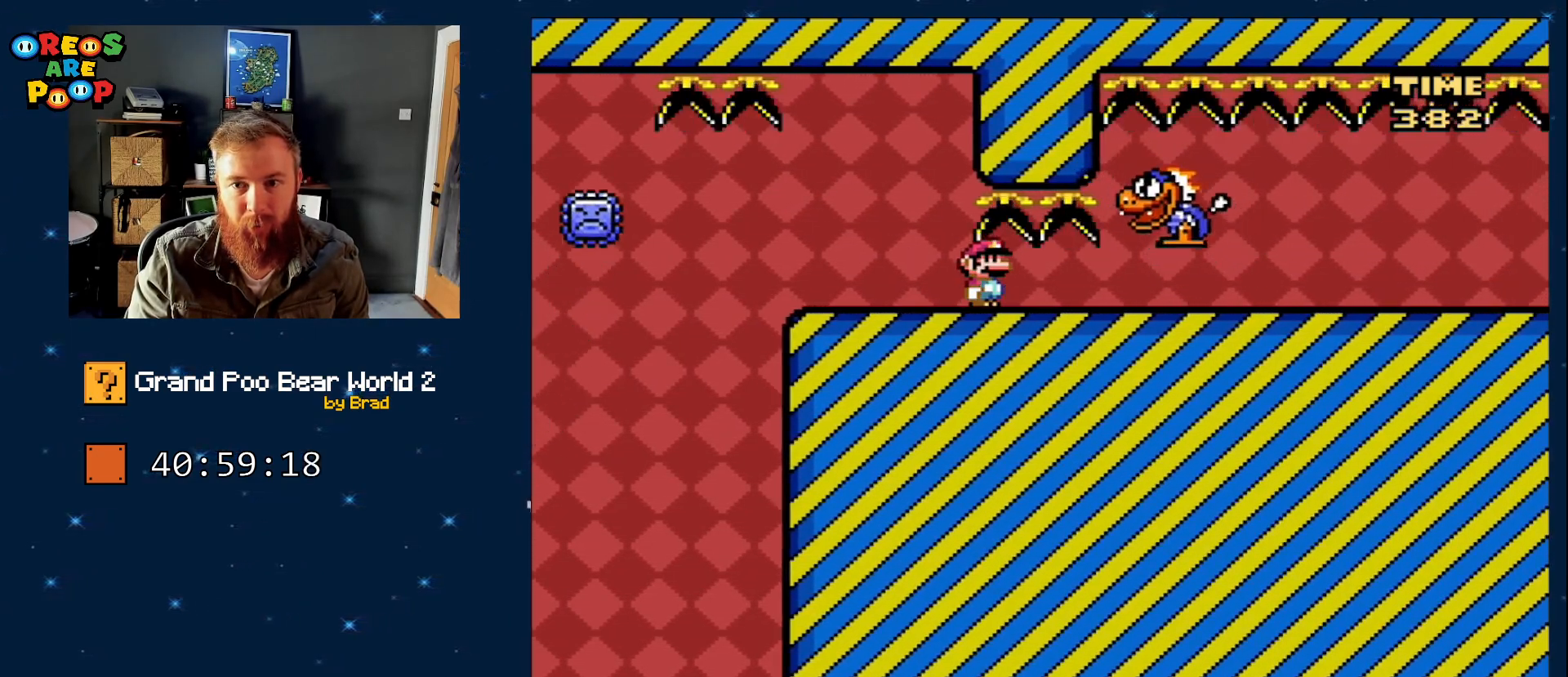
Gameplay with a controller (Nintendo layout); each line is a JSON object with the inputs held at the frame after it. "events" lists button and stick changes between this image and that frame as [ms after this image, input, new state], when the widget could be followed in between. Not read: L1 L3 R1 R3.
{"buttons": ["A", "X"], "events": []}
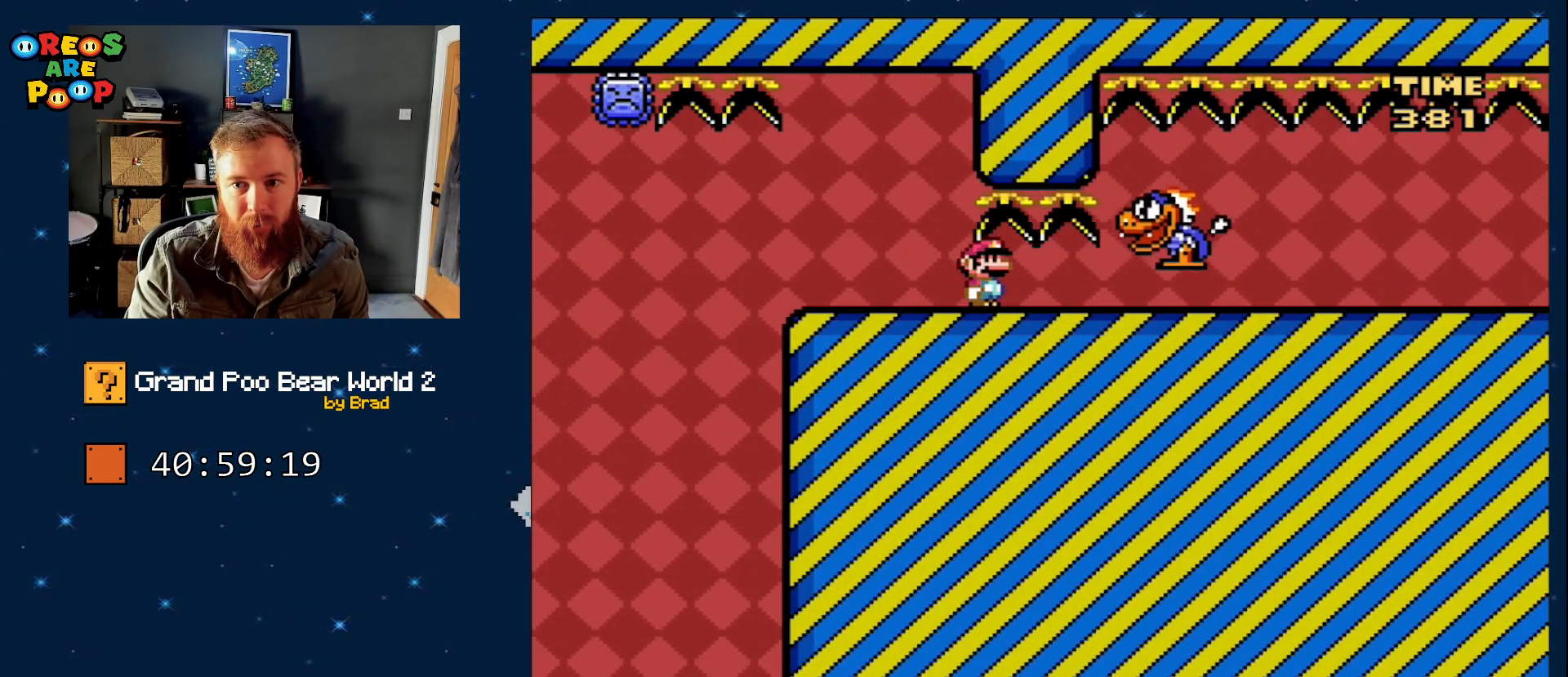
{"buttons": ["A", "X"], "events": []}
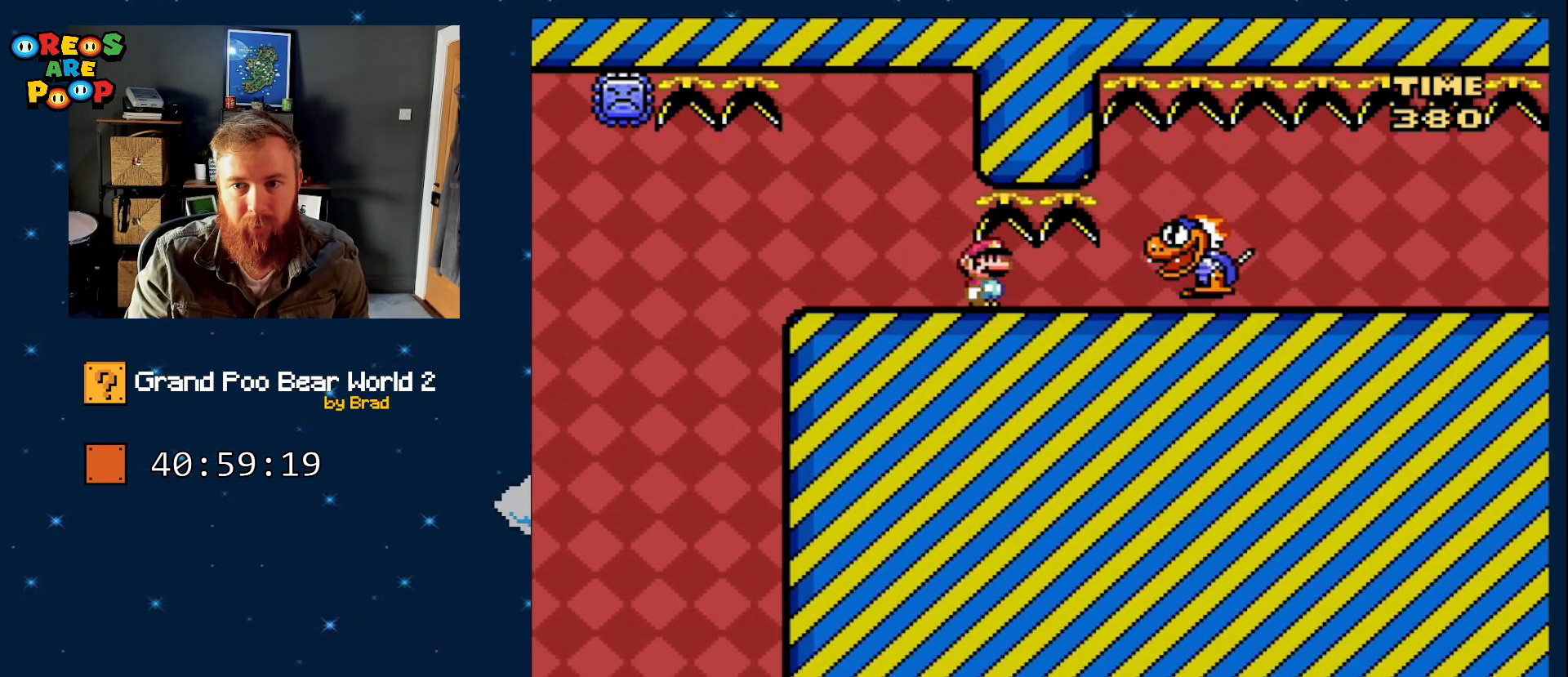
{"buttons": ["A", "X"], "events": []}
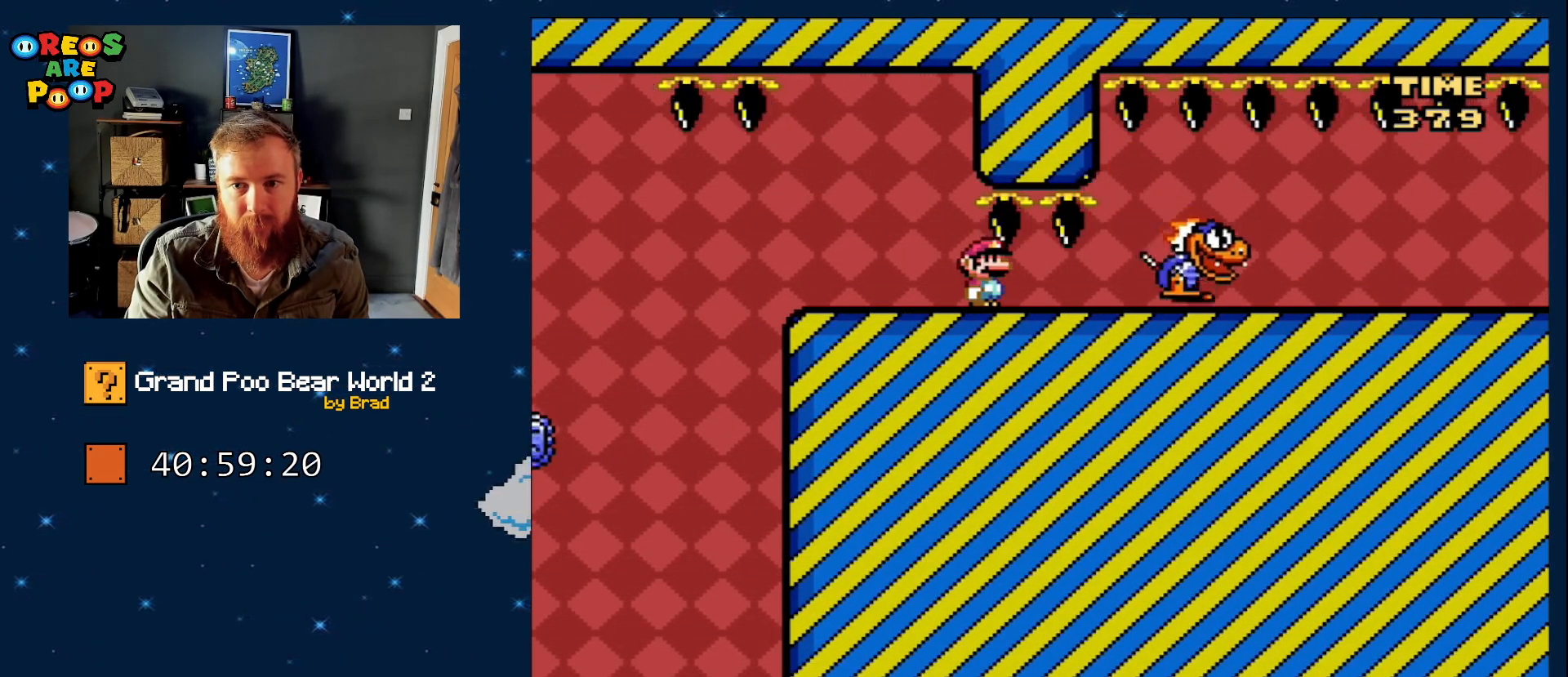
{"buttons": ["A", "X"], "events": []}
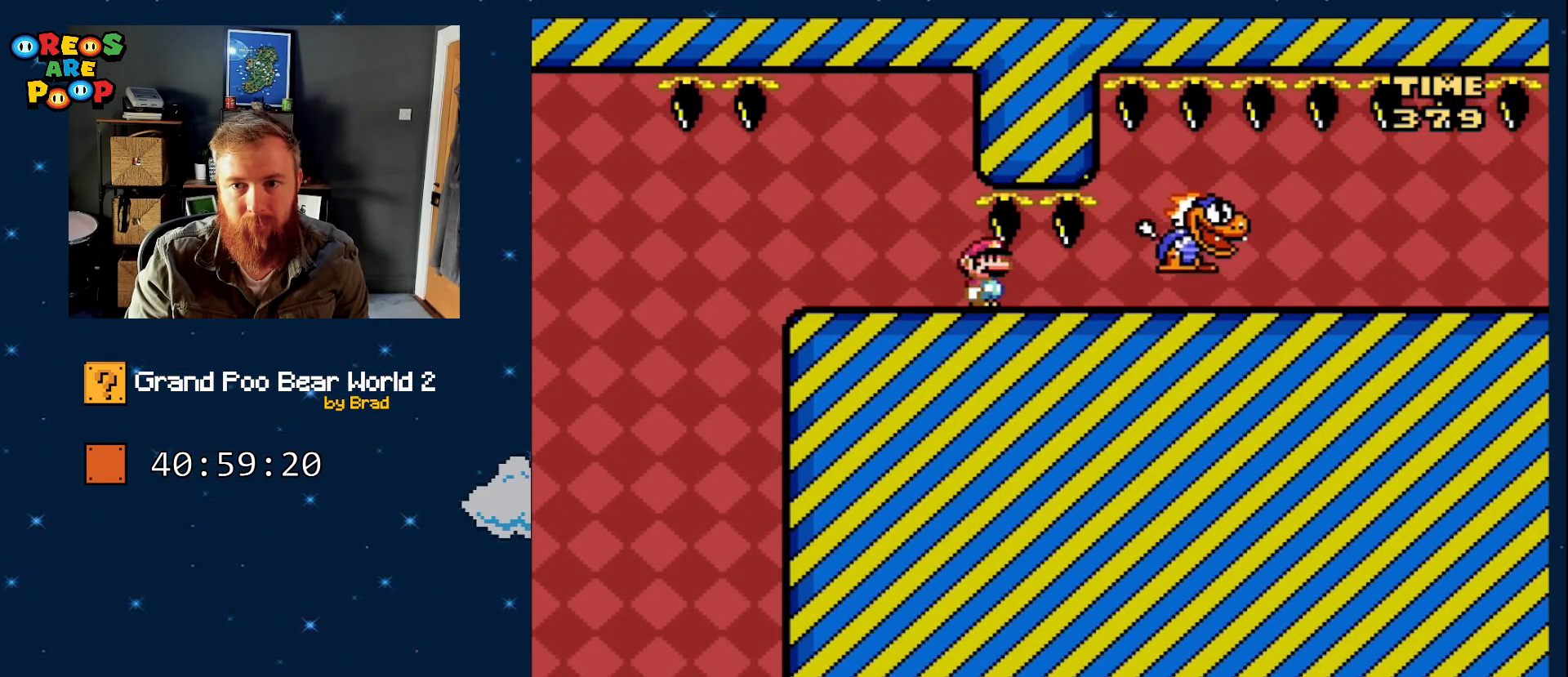
{"buttons": ["A", "X", "DPAD_RIGHT"], "events": [[483, "DPAD_RIGHT", "down"]]}
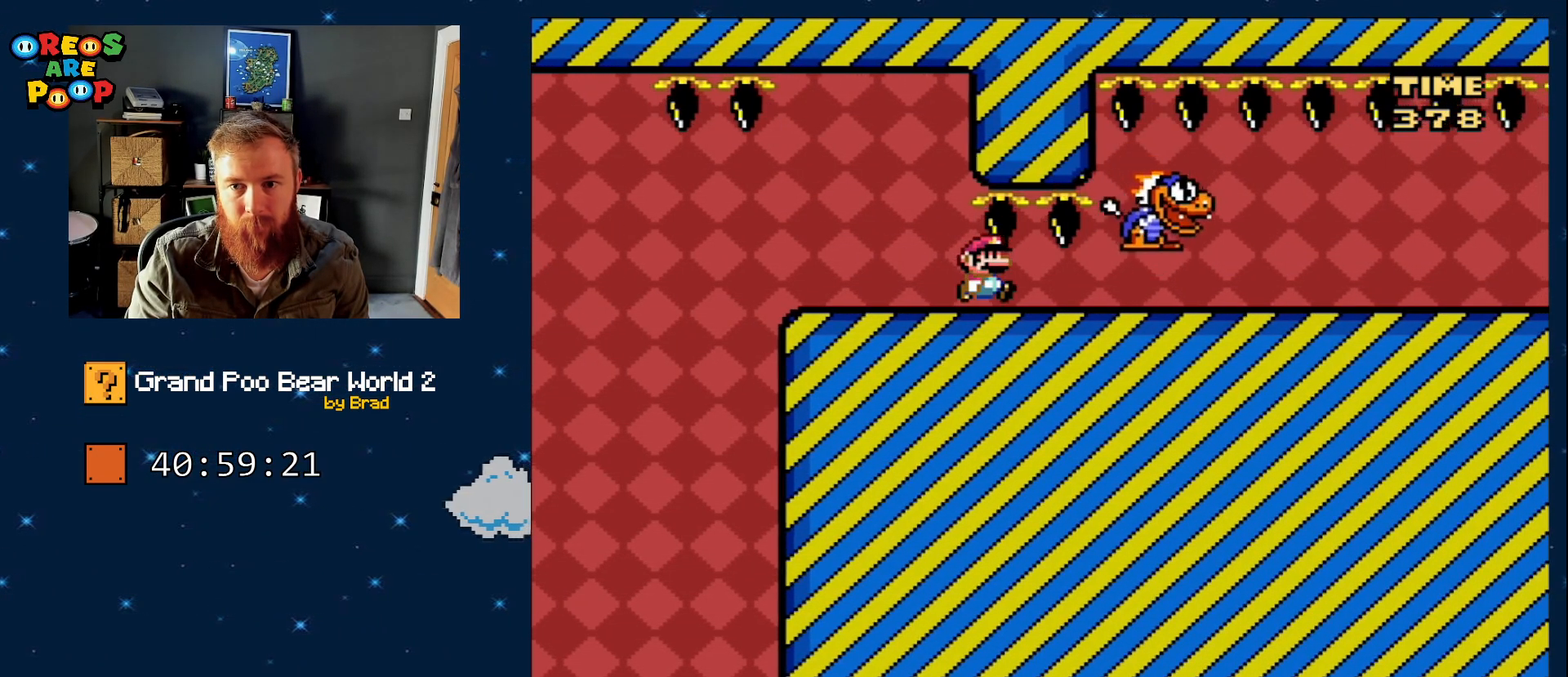
{"buttons": ["A", "X", "DPAD_RIGHT"], "events": []}
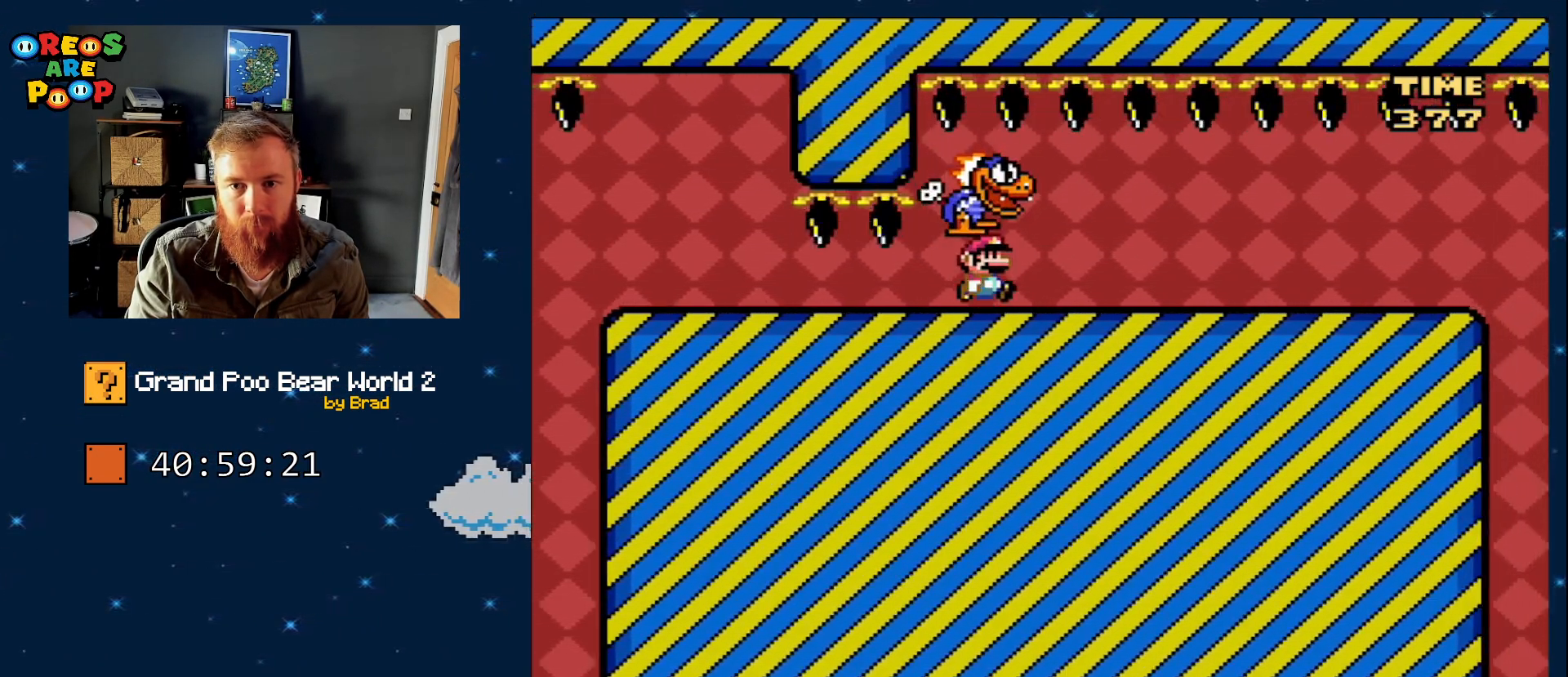
{"buttons": ["X", "DPAD_RIGHT"], "events": [[317, "A", "up"]]}
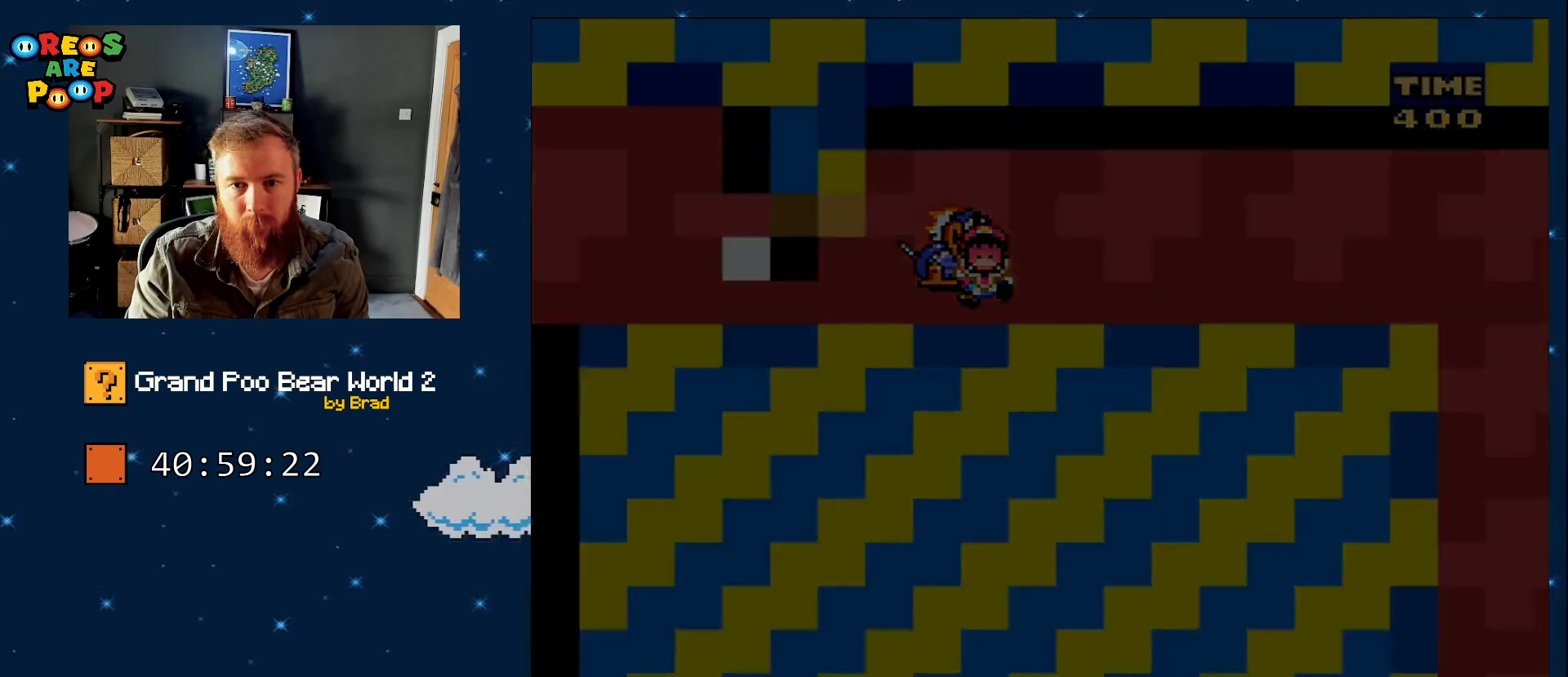
{"buttons": ["B", "Y"], "events": [[133, "DPAD_RIGHT", "up"], [133, "X", "up"], [167, "Y", "down"], [367, "B", "down"]]}
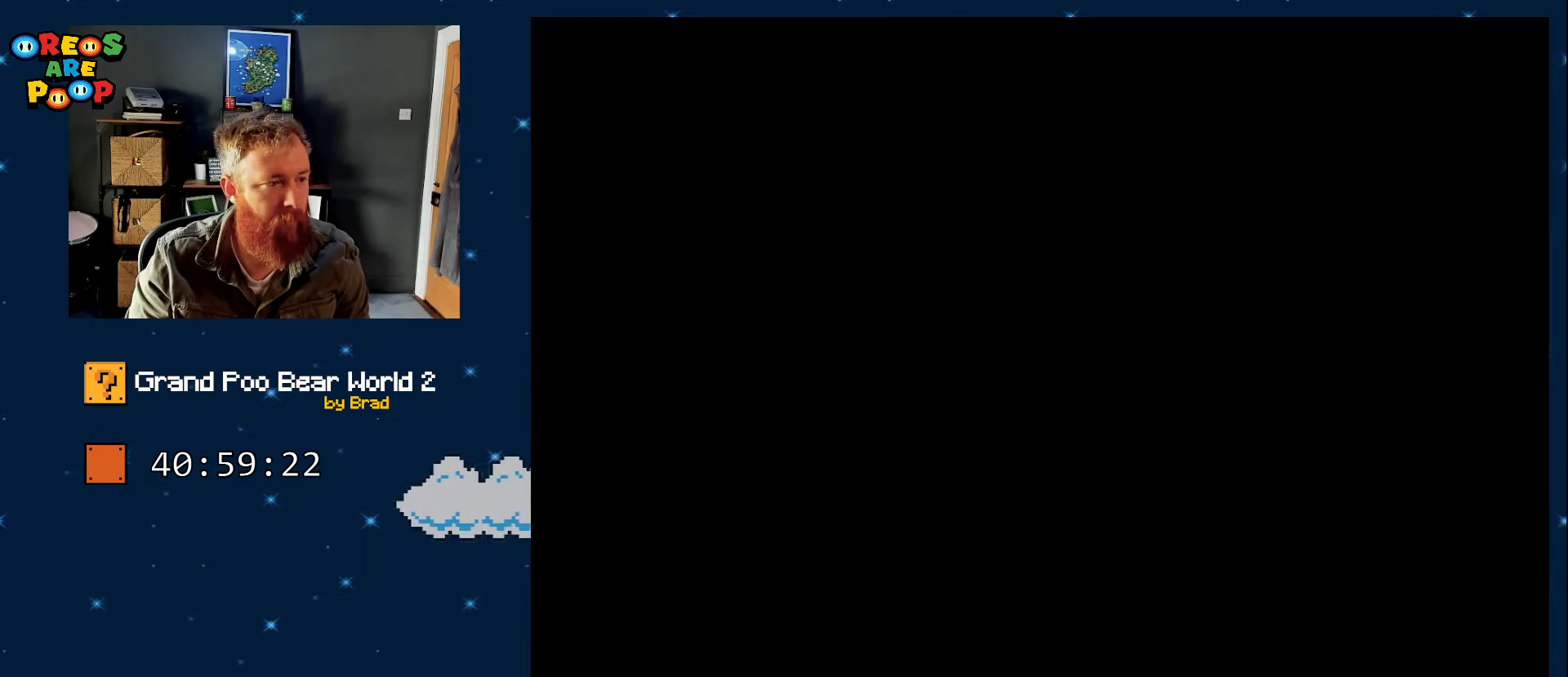
{"buttons": ["B", "Y"], "events": [[133, "B", "up"], [200, "B", "down"], [350, "B", "up"], [483, "B", "down"]]}
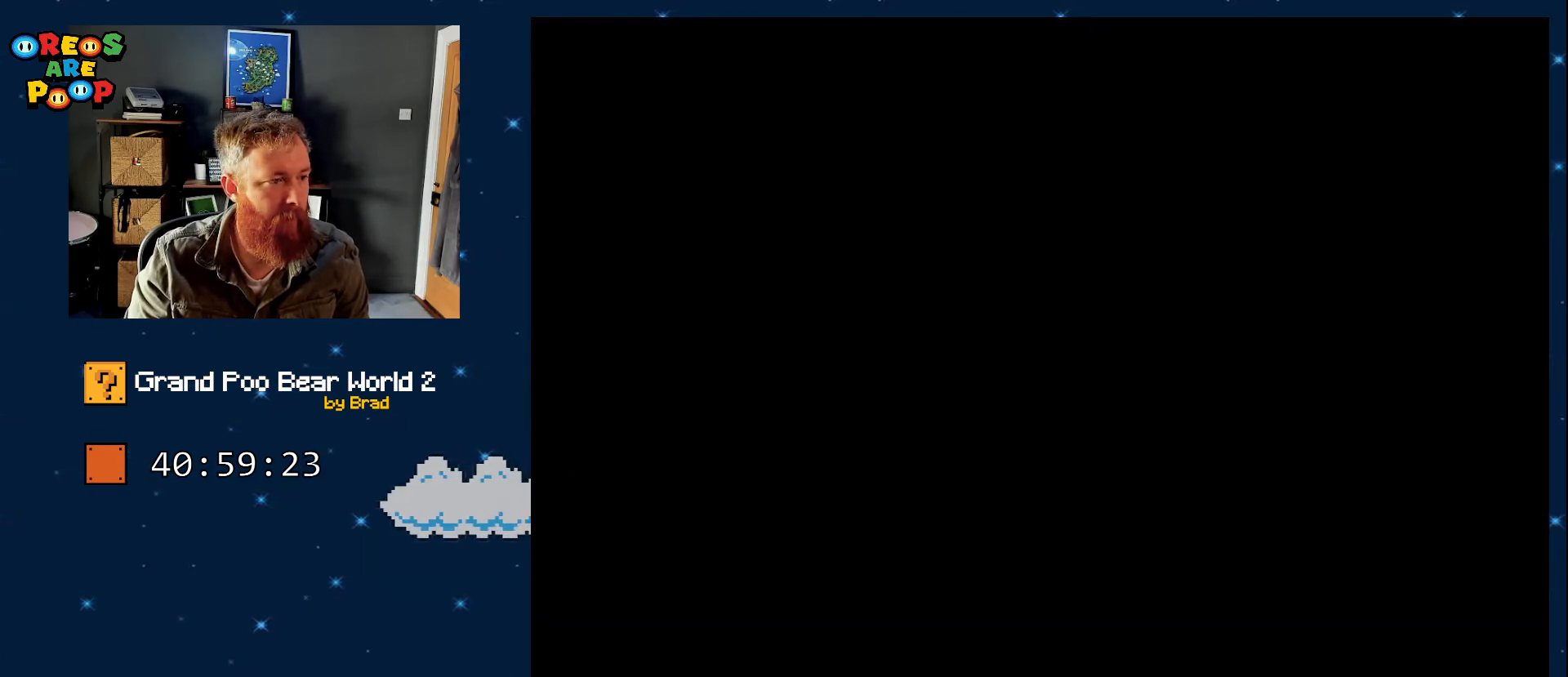
{"buttons": ["Y"], "events": [[167, "B", "up"], [300, "B", "down"], [450, "B", "up"]]}
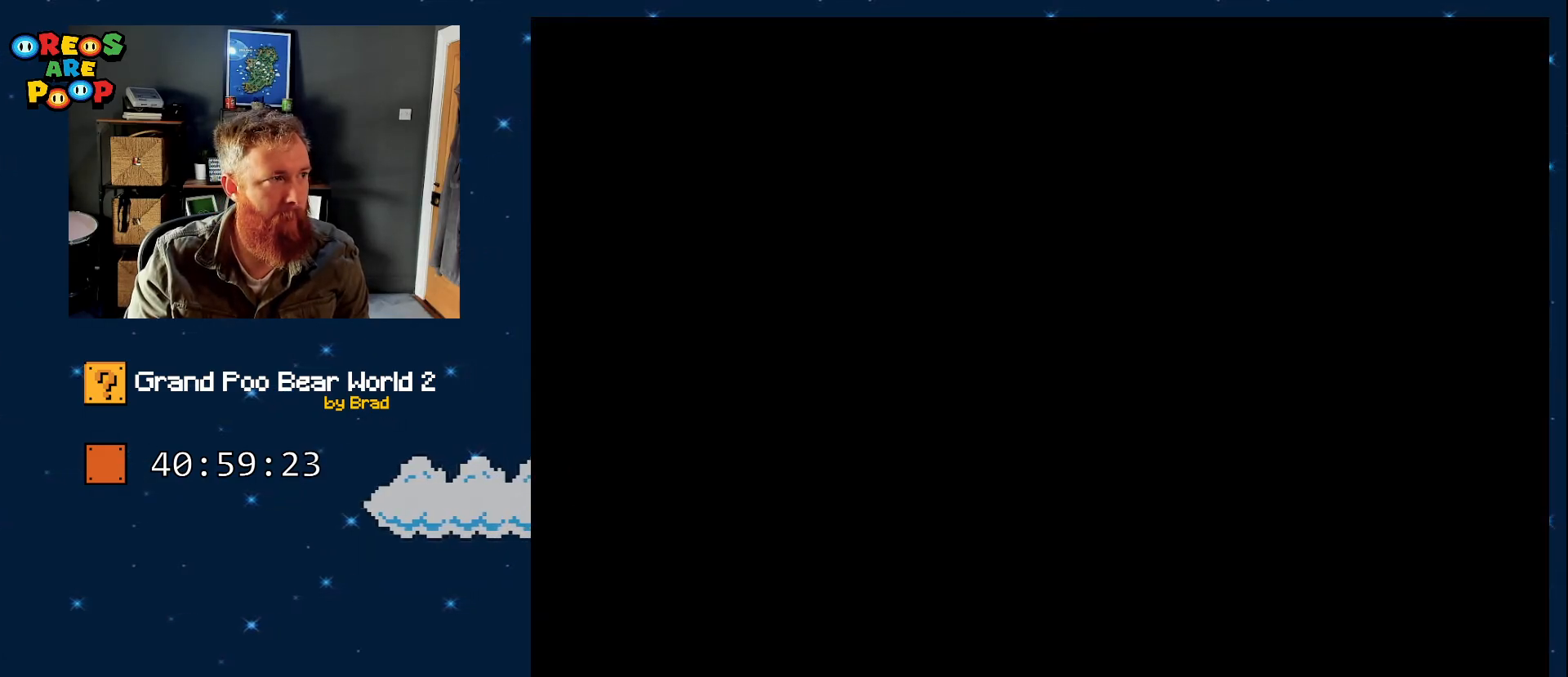
{"buttons": ["B", "Y"], "events": [[467, "B", "down"]]}
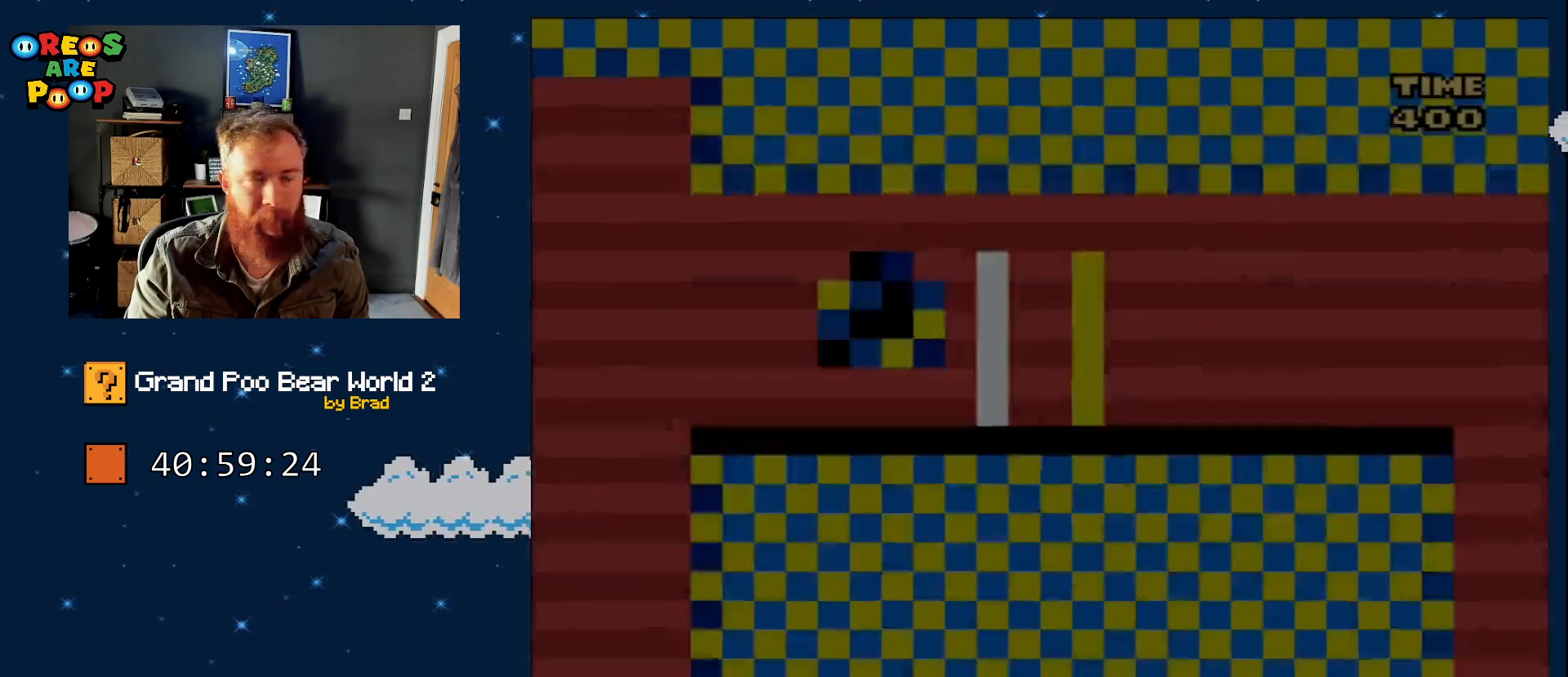
{"buttons": ["Y", "DPAD_RIGHT"], "events": [[200, "B", "up"], [483, "DPAD_RIGHT", "down"]]}
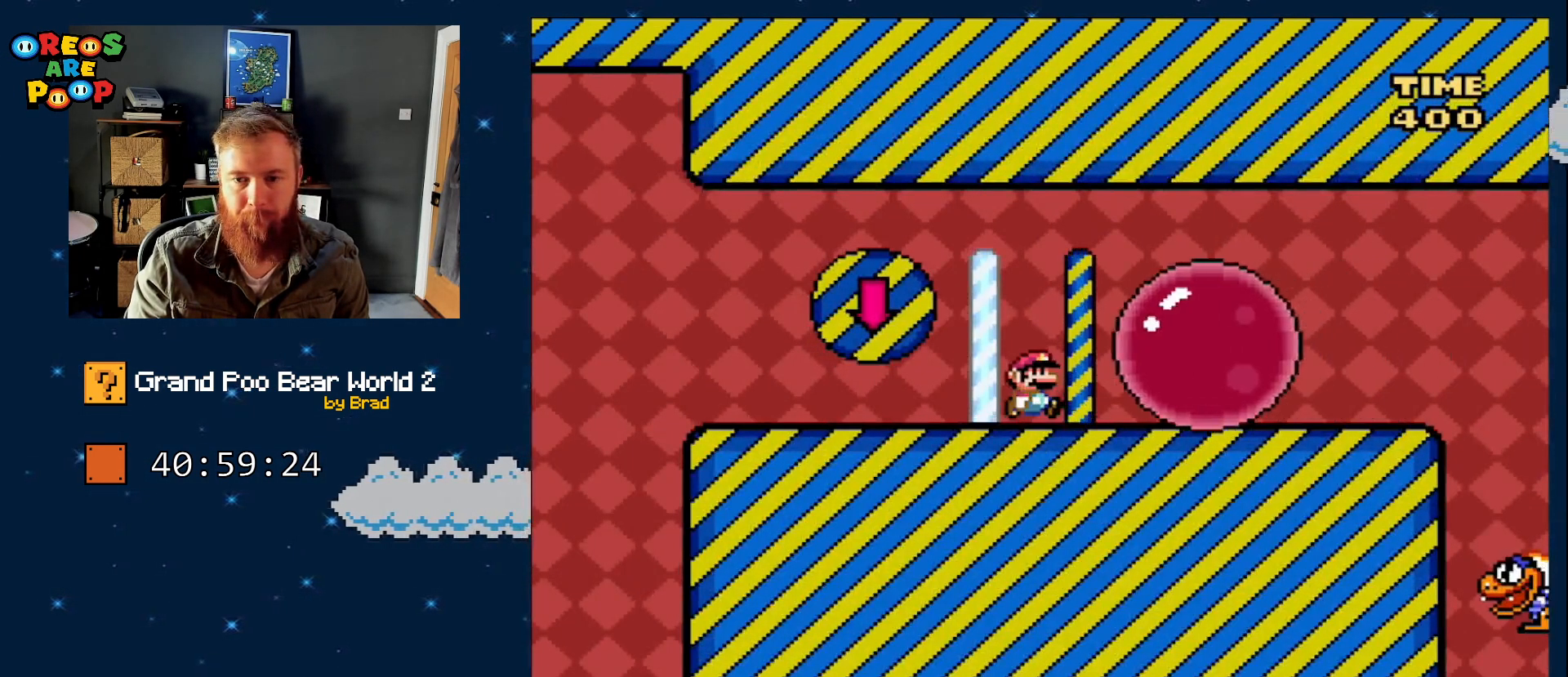
{"buttons": [], "events": [[167, "B", "down"], [167, "DPAD_RIGHT", "up"], [267, "B", "up"], [350, "Y", "up"]]}
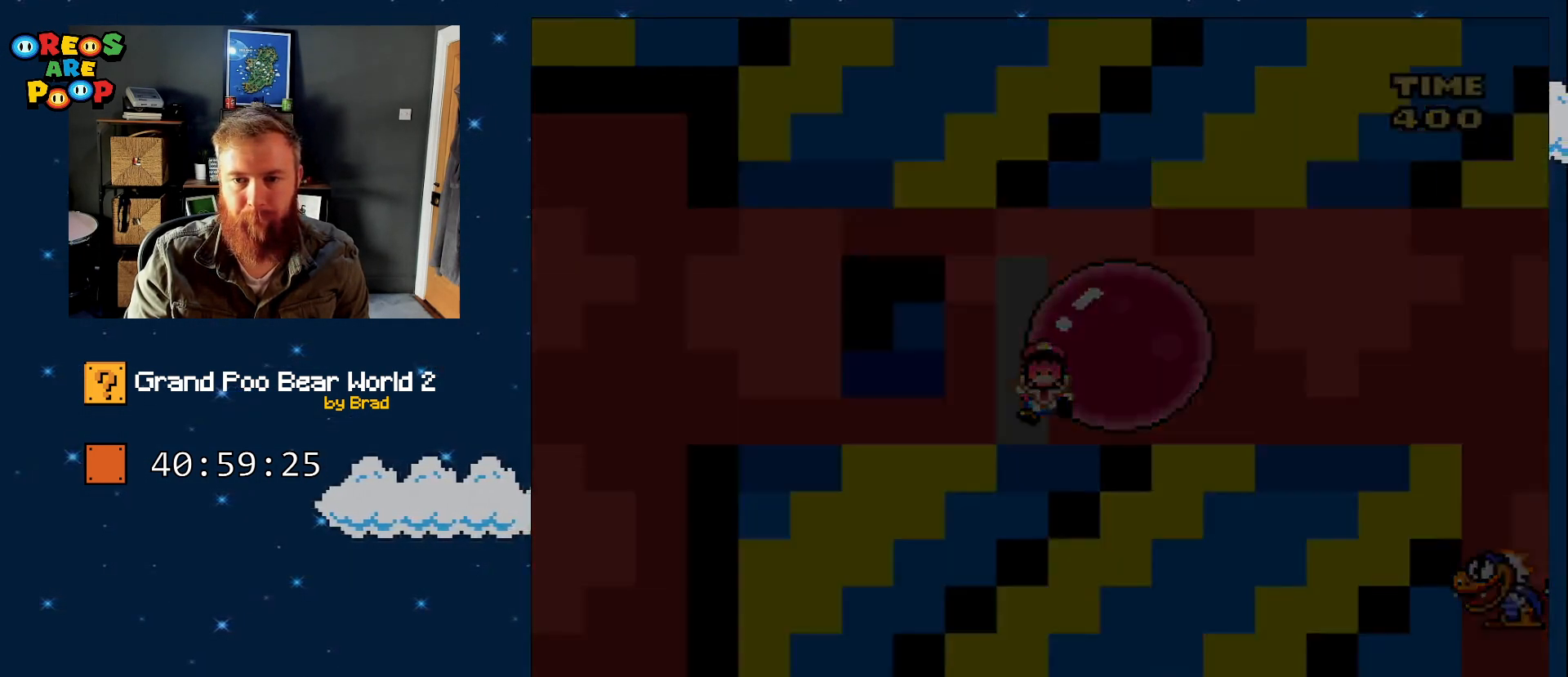
{"buttons": [], "events": [[67, "A", "down"], [267, "A", "up"]]}